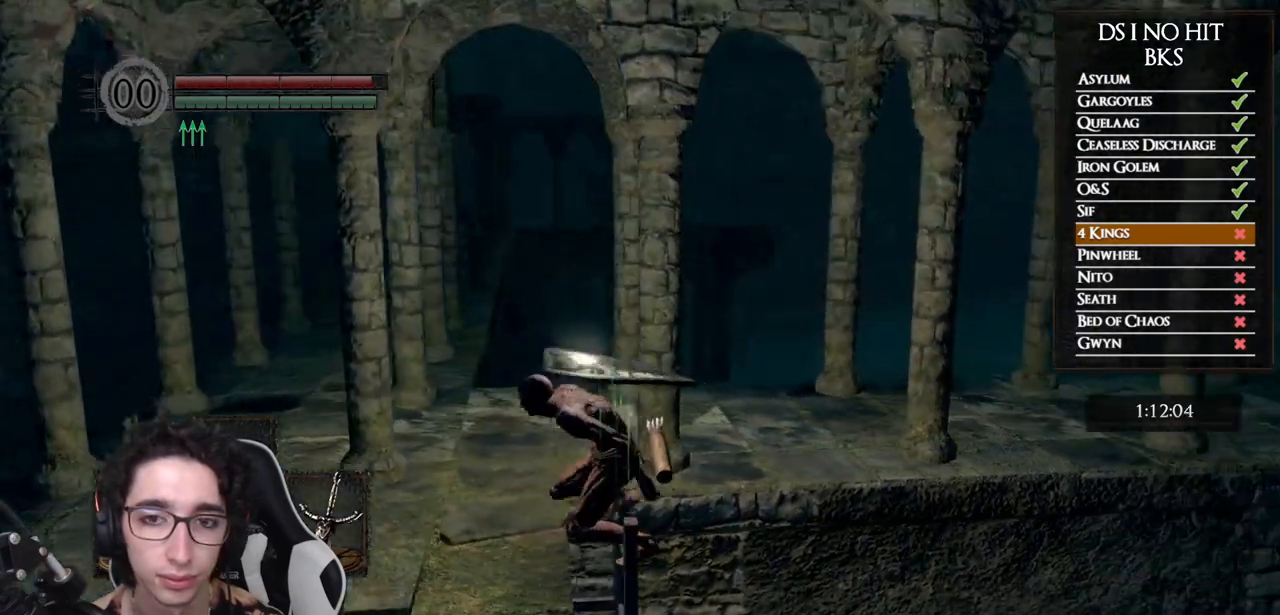
Gameplay with a controller (Xbox layout); each line is a JSON object with the inputs held at the frame after it. "events" lists button and stick changes between this image and that frame as [ms after this image, input, new state], when the widget could be followed in between.
{"buttons": ["B"], "left_stick": "left", "right_stick": "center", "events": [[17, "right_stick", "center"], [100, "B", "down"]]}
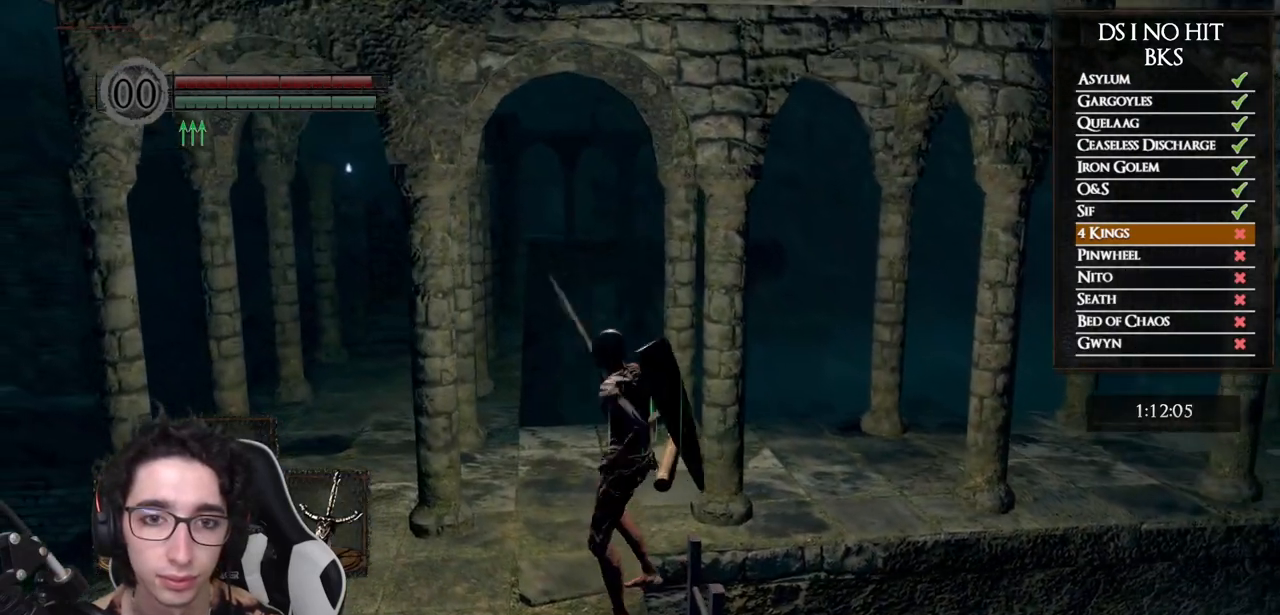
{"buttons": ["B"], "left_stick": "up-left", "right_stick": "center", "events": [[450, "left_stick", "up-left"]]}
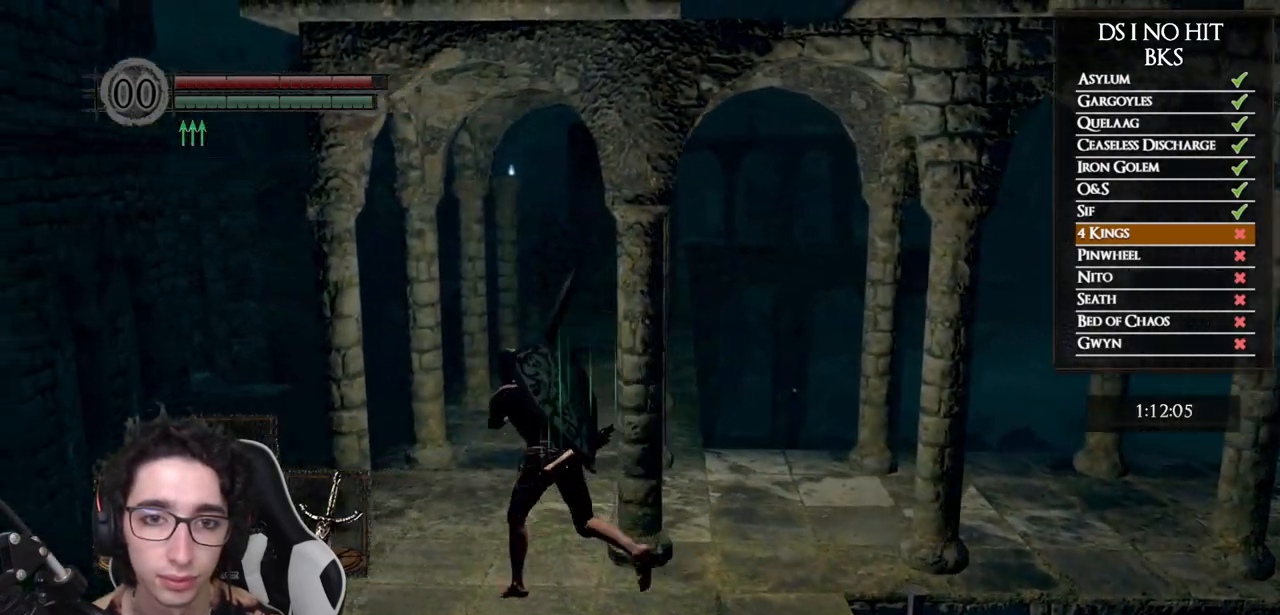
{"buttons": ["B"], "left_stick": "up", "right_stick": "center", "events": [[117, "left_stick", "up"]]}
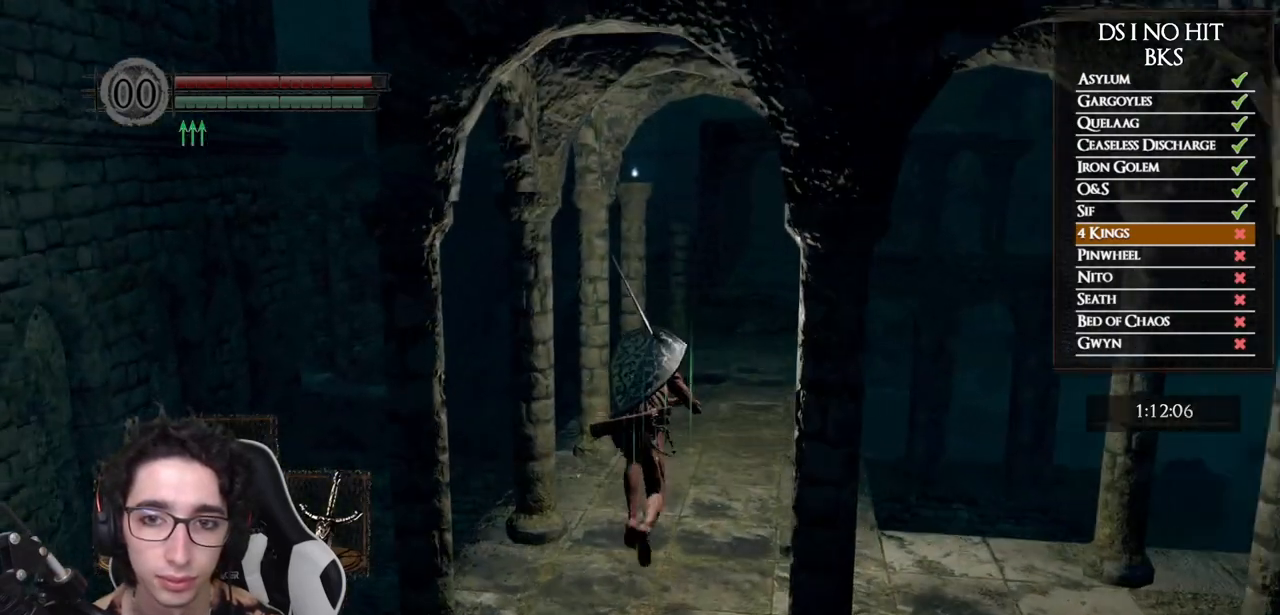
{"buttons": ["B"], "left_stick": "up", "right_stick": "center", "events": []}
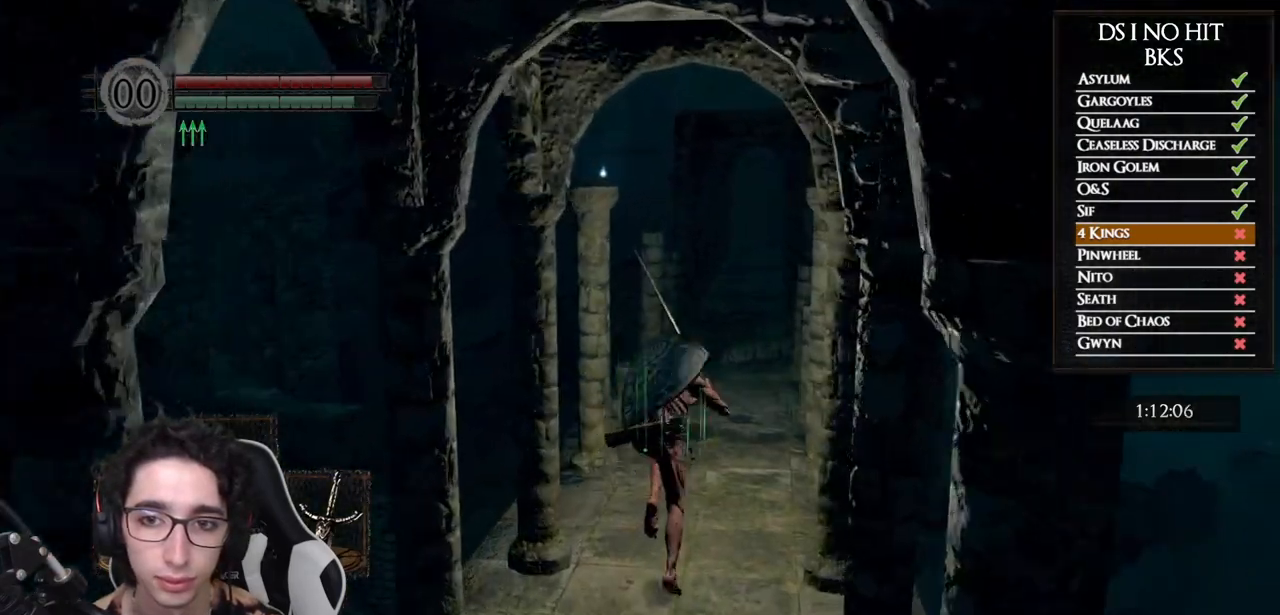
{"buttons": ["B"], "left_stick": "up", "right_stick": "center", "events": []}
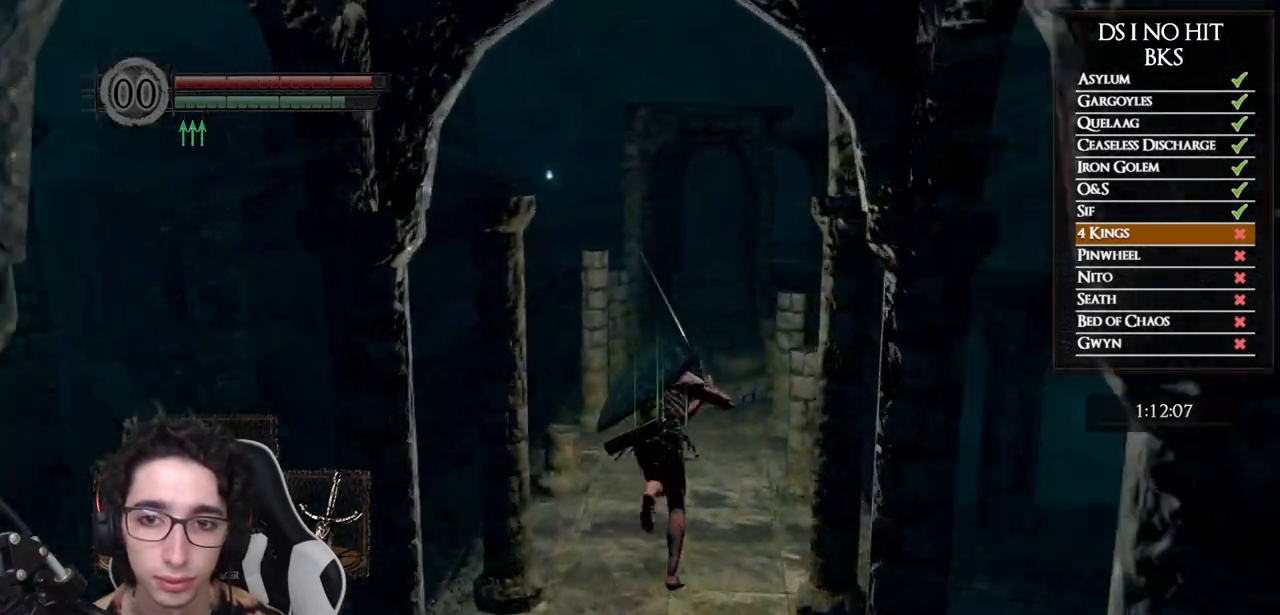
{"buttons": ["B"], "left_stick": "up", "right_stick": "center", "events": [[400, "DPAD_LEFT", "down"], [500, "DPAD_LEFT", "up"]]}
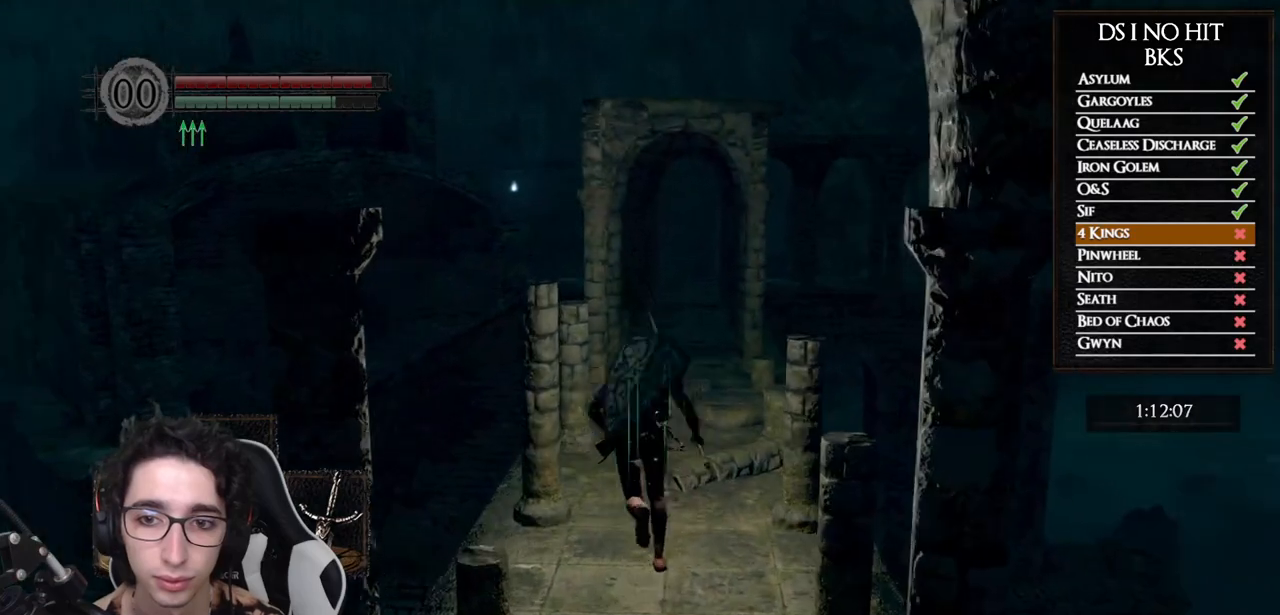
{"buttons": ["B"], "left_stick": "up", "right_stick": "center", "events": []}
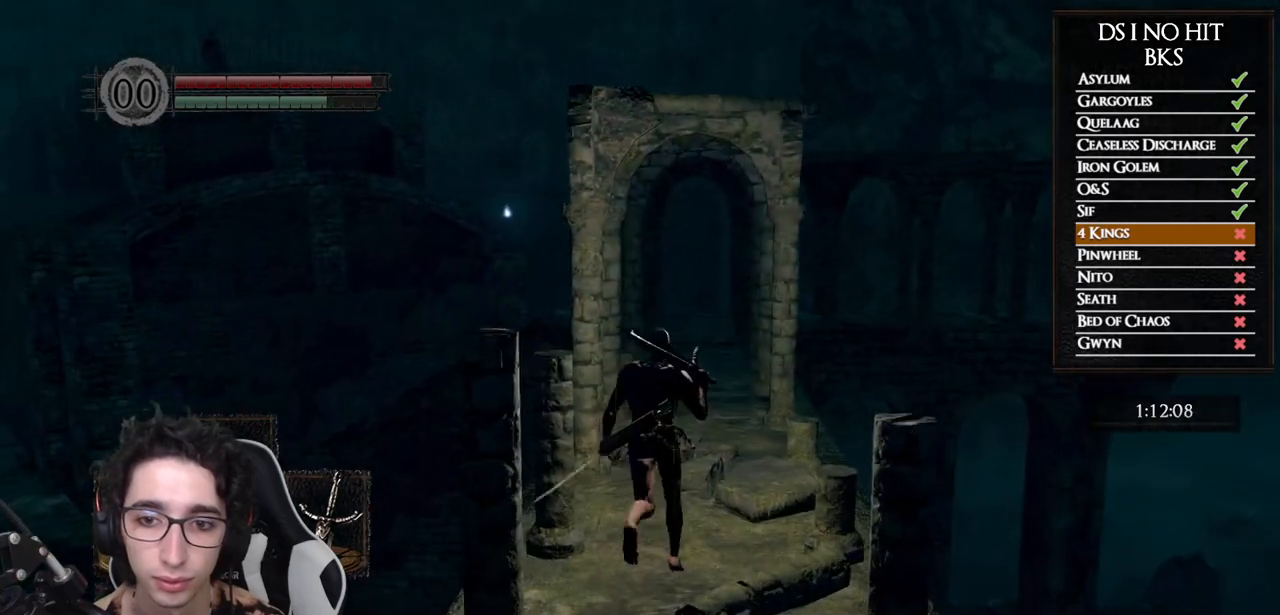
{"buttons": ["B"], "left_stick": "up", "right_stick": "center", "events": [[50, "L1", "down"], [183, "L1", "up"]]}
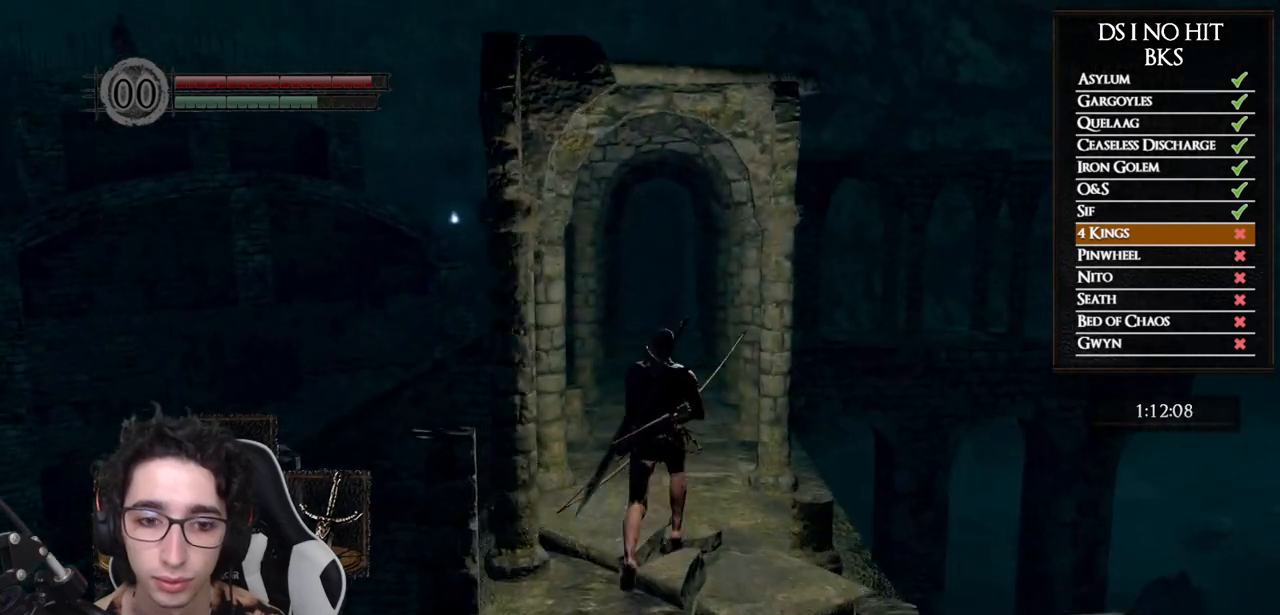
{"buttons": ["B", "DPAD_DOWN"], "left_stick": "up", "right_stick": "center", "events": [[17, "DPAD_DOWN", "down"], [150, "DPAD_DOWN", "up"], [450, "DPAD_DOWN", "down"]]}
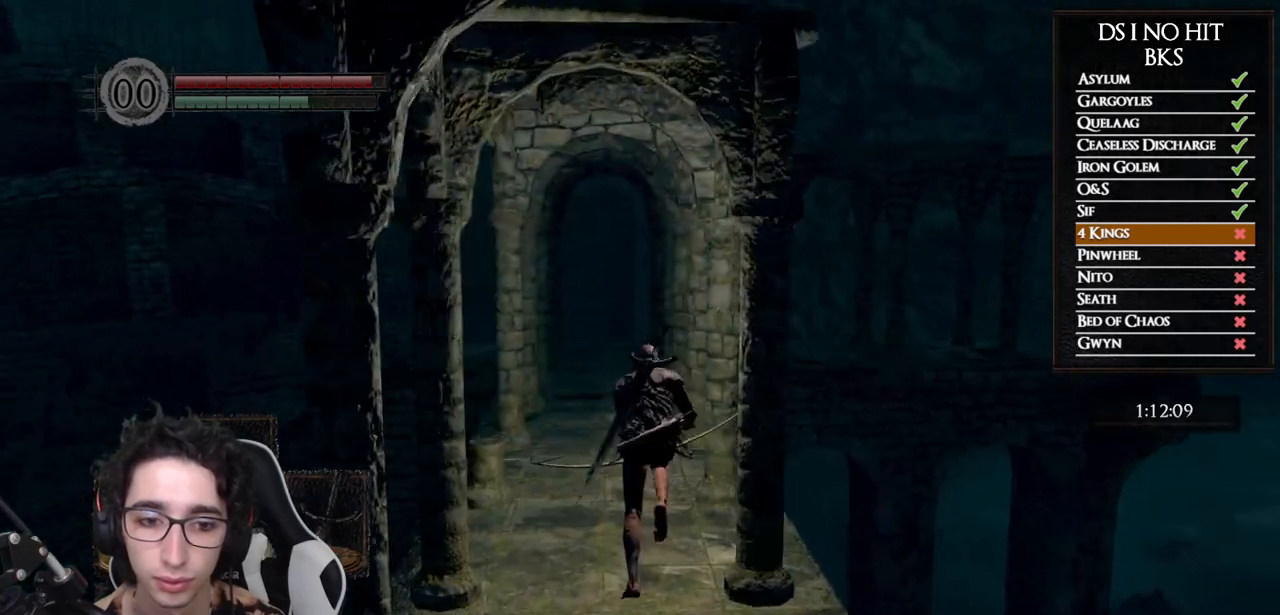
{"buttons": ["B"], "left_stick": "up", "right_stick": "center", "events": [[67, "DPAD_DOWN", "up"]]}
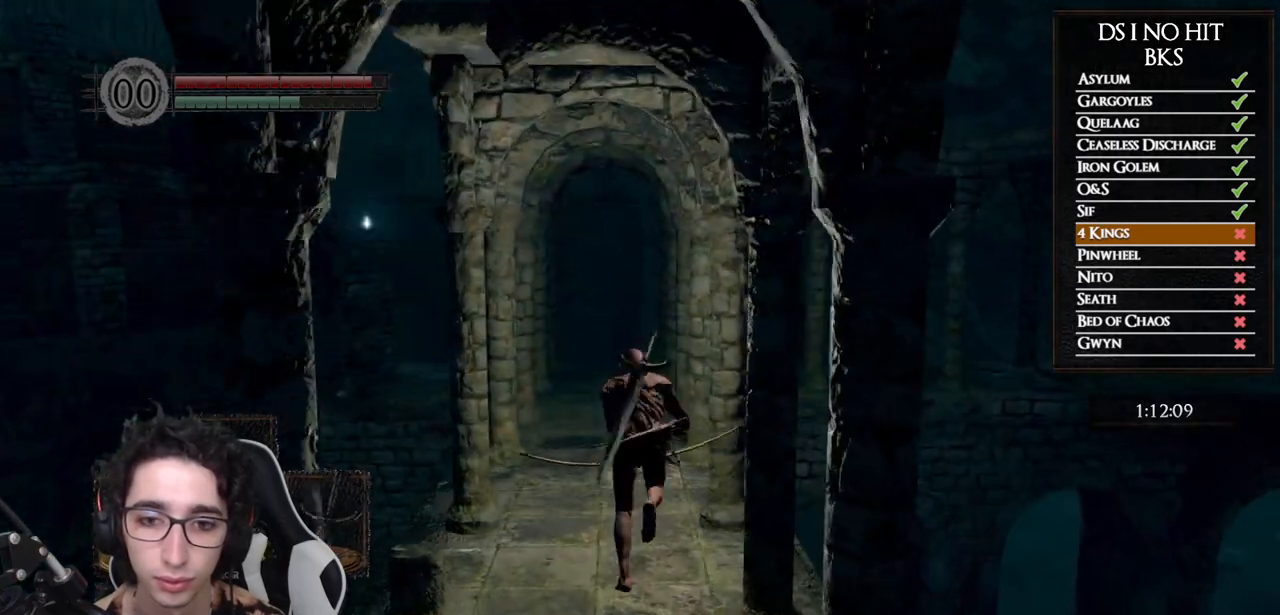
{"buttons": ["B"], "left_stick": "up", "right_stick": "center", "events": []}
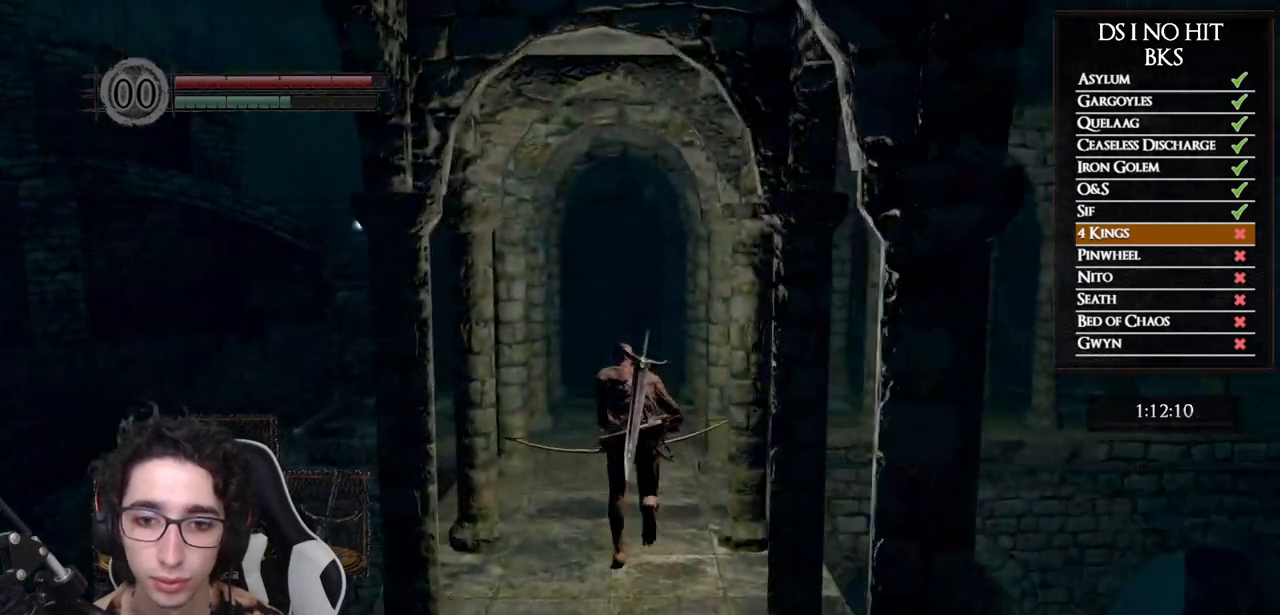
{"buttons": ["B"], "left_stick": "up", "right_stick": "center", "events": []}
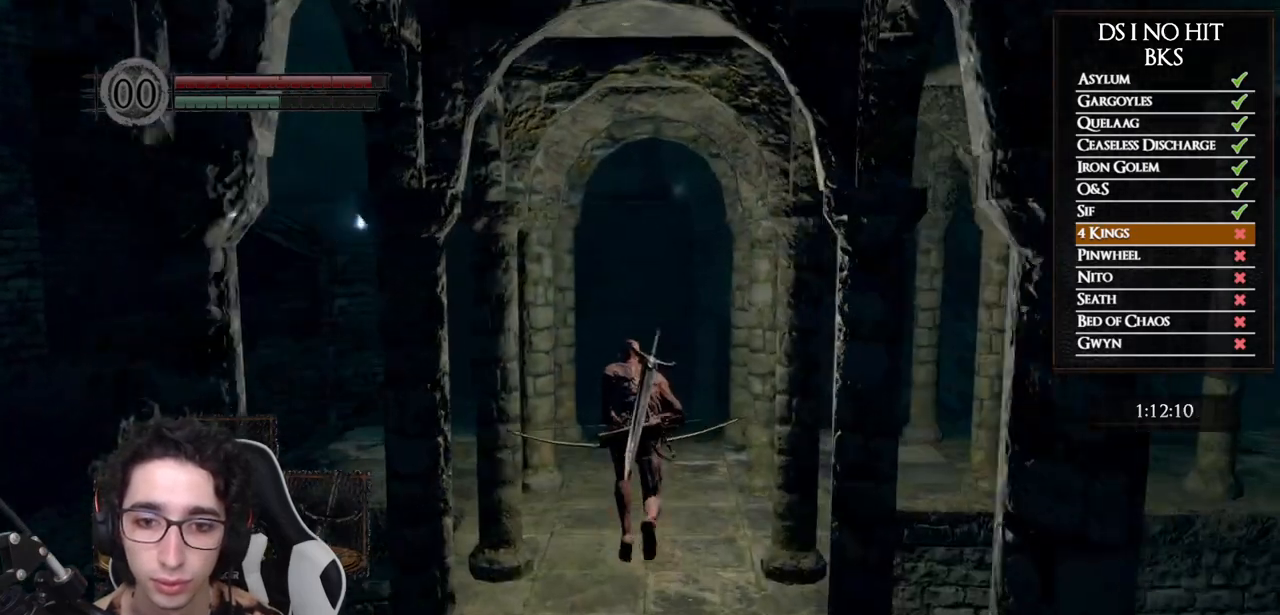
{"buttons": [], "left_stick": "up-left", "right_stick": "center", "events": [[433, "B", "up"], [450, "left_stick", "up-left"]]}
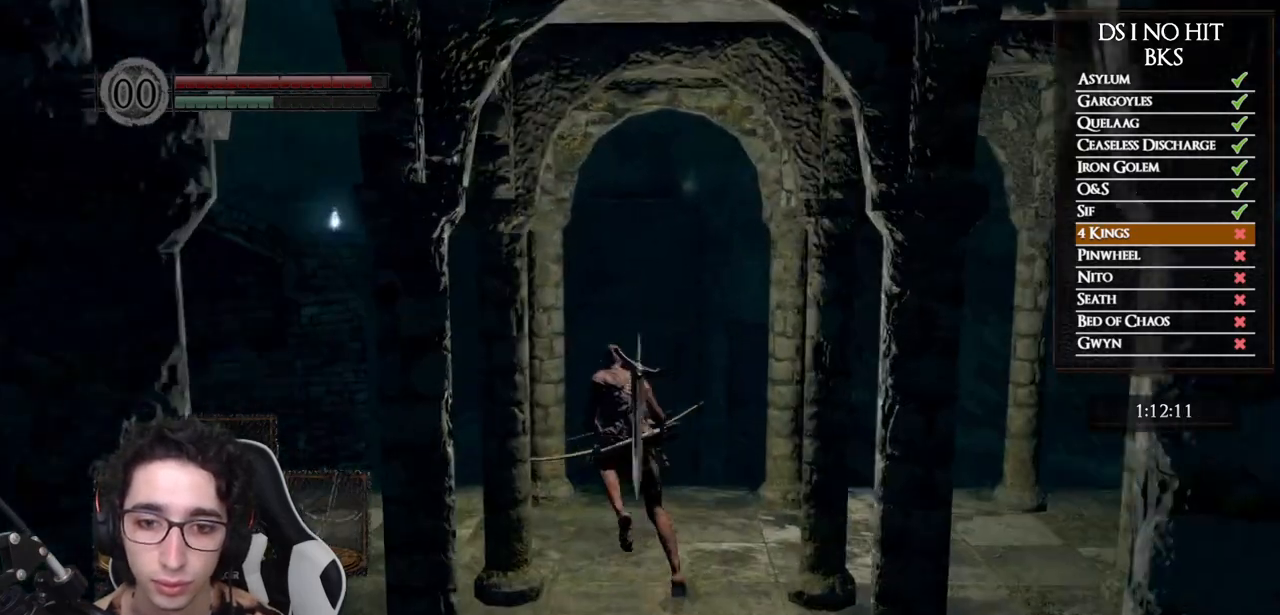
{"buttons": [], "left_stick": "up", "right_stick": "center", "events": [[17, "right_stick", "left"], [367, "right_stick", "center"], [433, "left_stick", "up"]]}
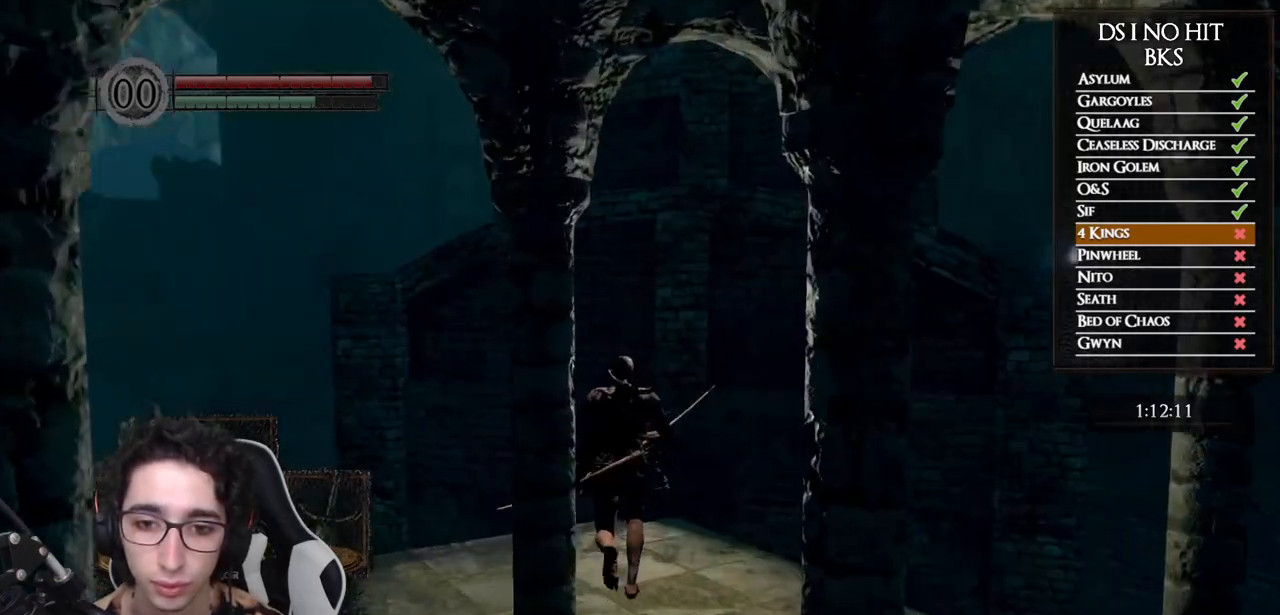
{"buttons": [], "left_stick": "center", "right_stick": "up", "events": [[17, "L1", "down"], [17, "right_stick", "up"], [150, "L1", "up"], [150, "left_stick", "center"]]}
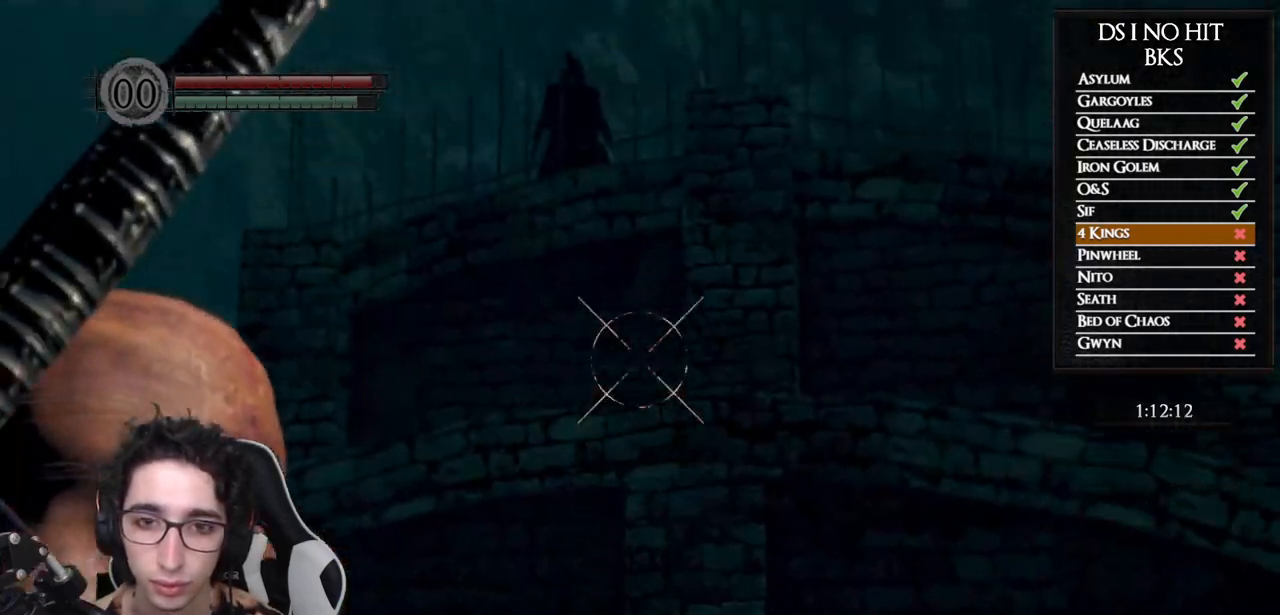
{"buttons": [], "left_stick": "center", "right_stick": "up", "events": []}
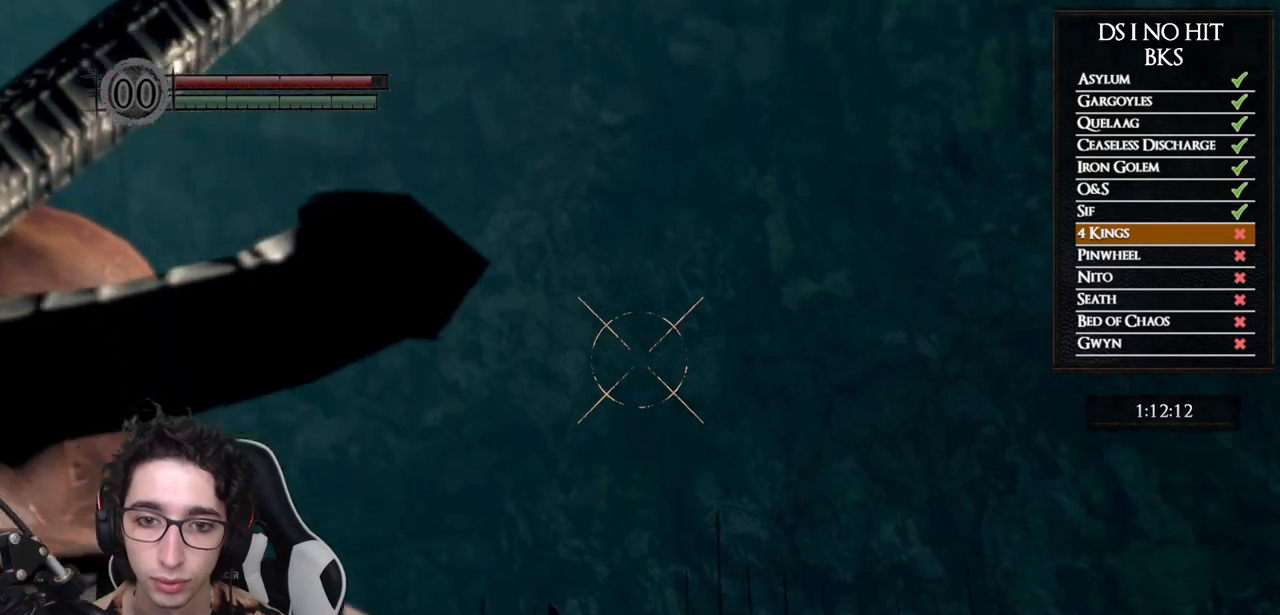
{"buttons": ["L1"], "left_stick": "center", "right_stick": "center", "events": [[433, "right_stick", "center"], [450, "L1", "down"]]}
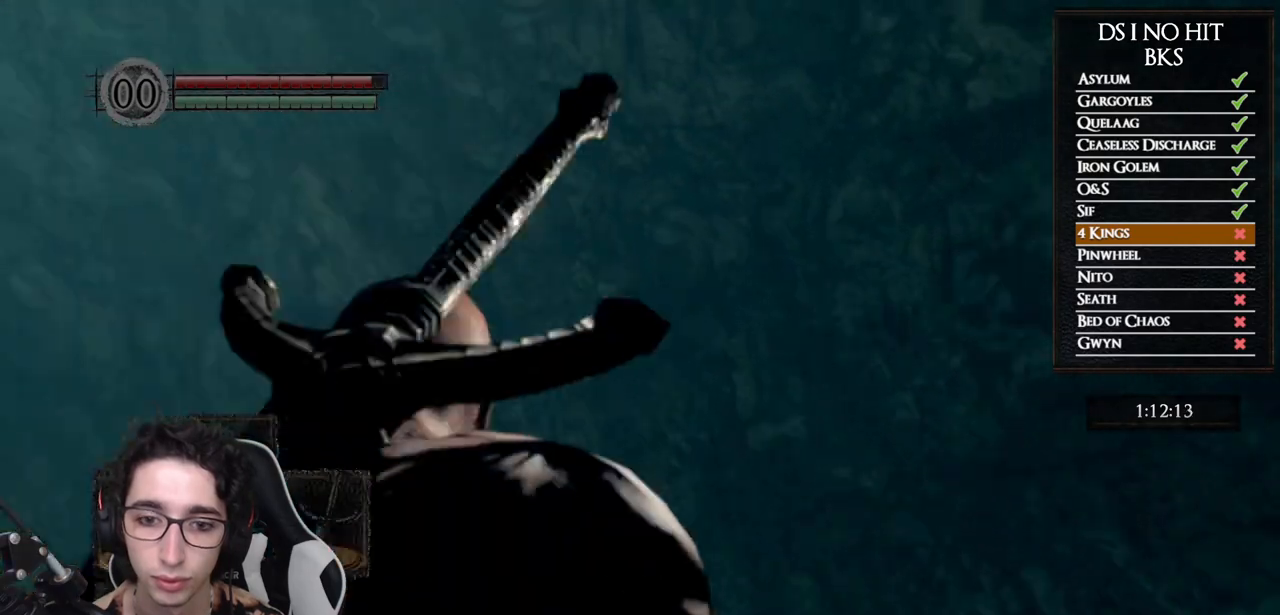
{"buttons": [], "left_stick": "center", "right_stick": "center", "events": [[33, "L1", "up"], [33, "X", "down"], [117, "X", "up"]]}
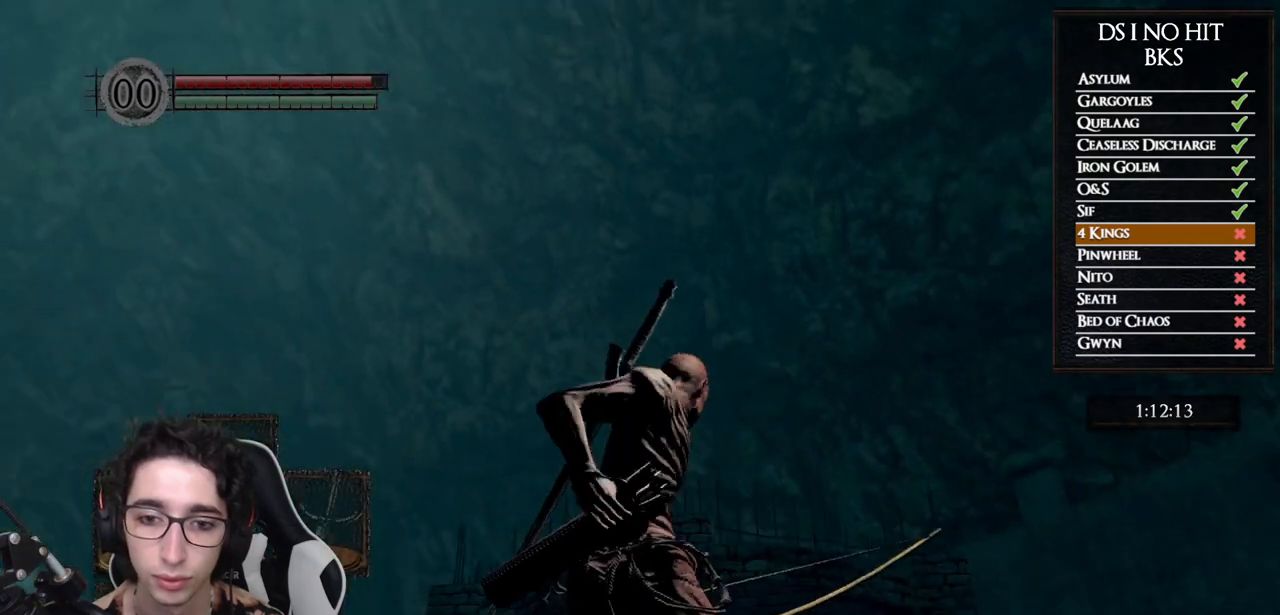
{"buttons": [], "left_stick": "center", "right_stick": "center", "events": []}
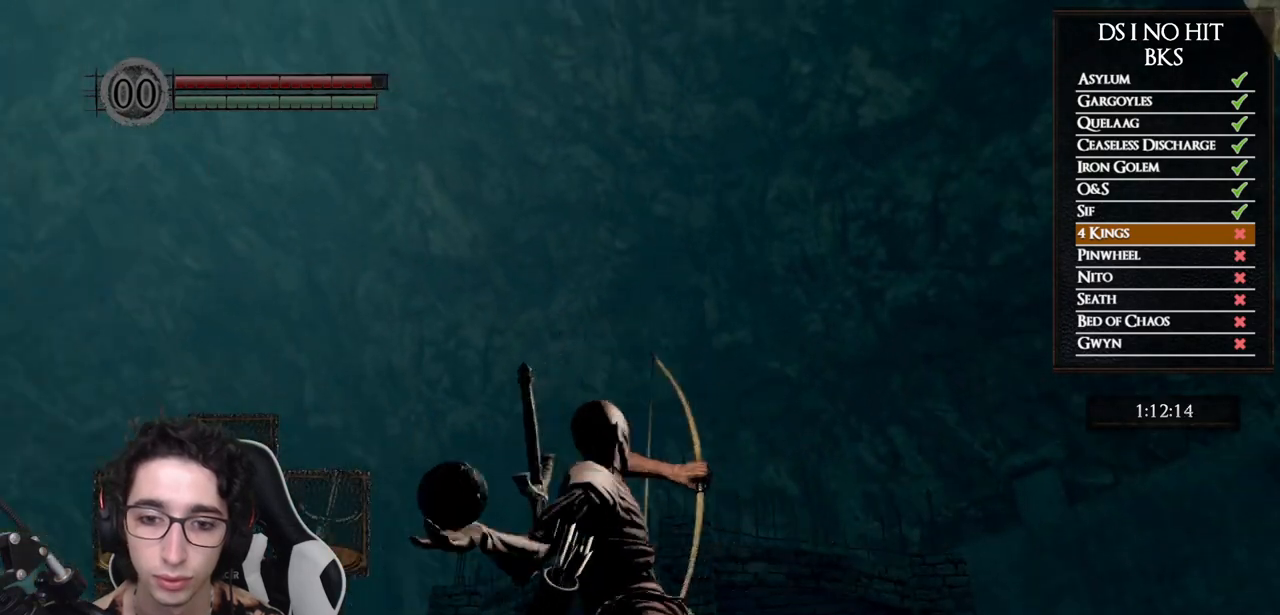
{"buttons": [], "left_stick": "left", "right_stick": "down-left", "events": [[317, "right_stick", "down-left"], [500, "left_stick", "left"]]}
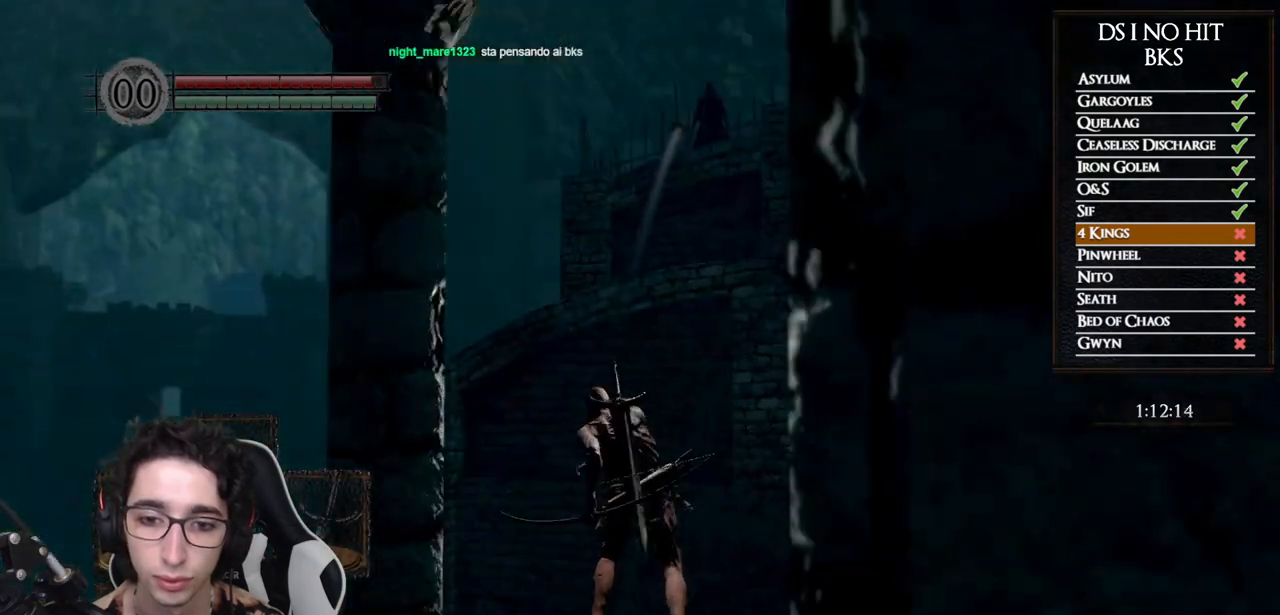
{"buttons": [], "left_stick": "left", "right_stick": "down-left", "events": [[33, "right_stick", "center"], [350, "right_stick", "down-left"]]}
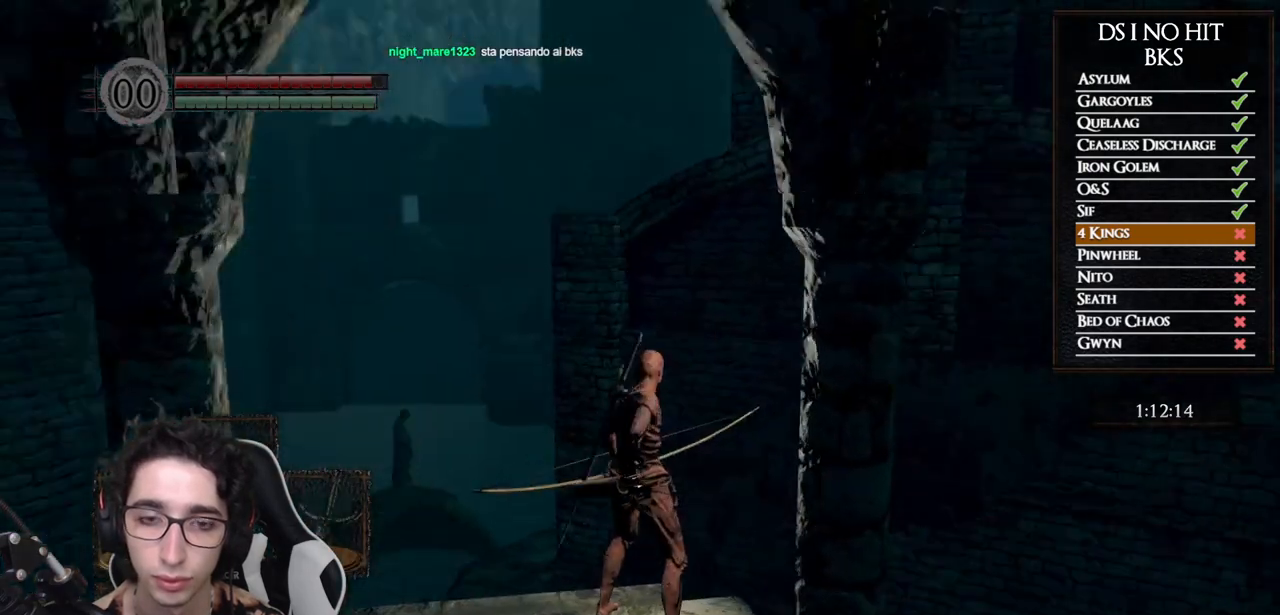
{"buttons": ["B"], "left_stick": "up-left", "right_stick": "center", "events": [[50, "left_stick", "up-left"], [67, "right_stick", "center"], [217, "B", "down"]]}
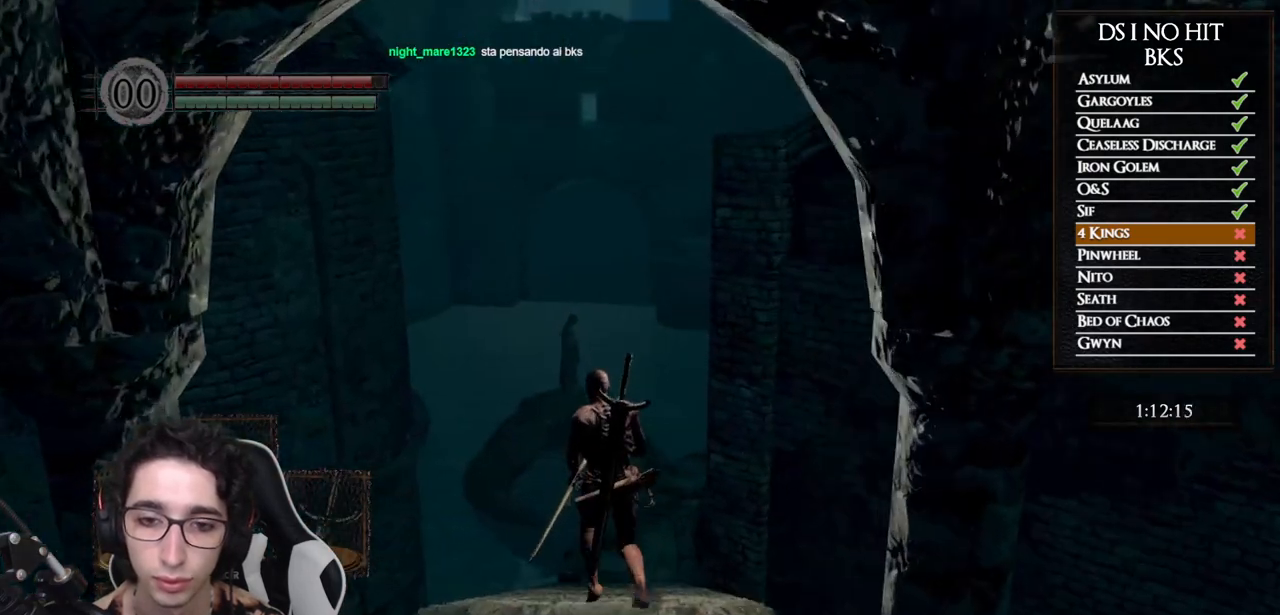
{"buttons": ["B"], "left_stick": "up", "right_stick": "center", "events": [[250, "left_stick", "up"]]}
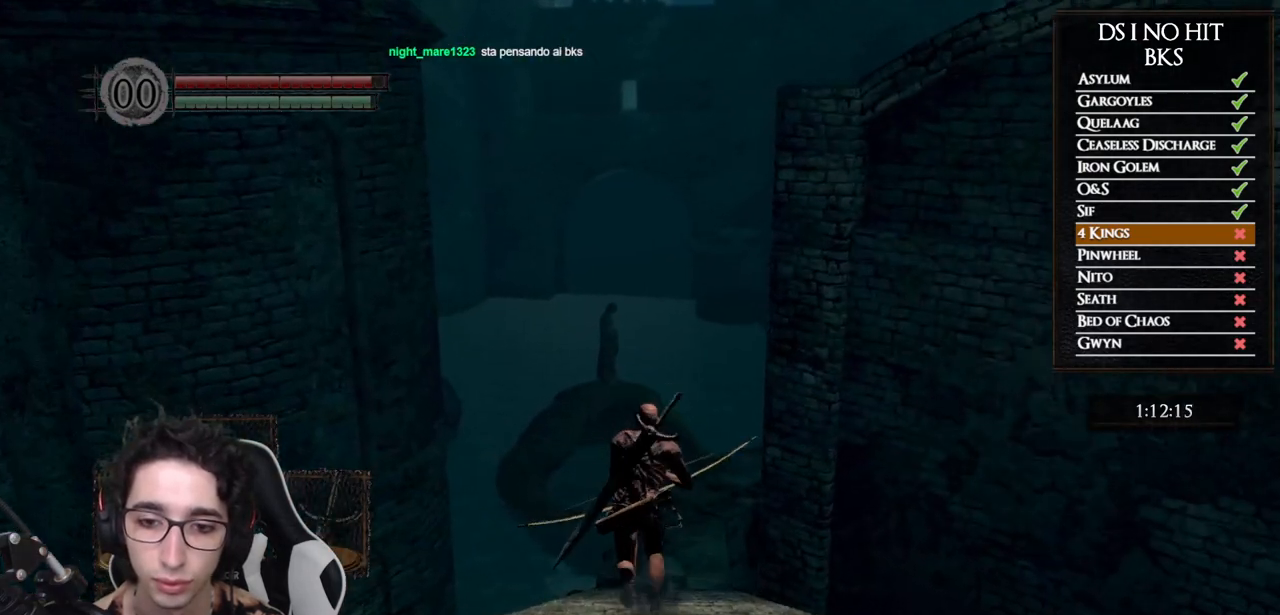
{"buttons": [], "left_stick": "center", "right_stick": "up", "events": [[67, "B", "up"], [233, "right_stick", "up"], [500, "left_stick", "center"]]}
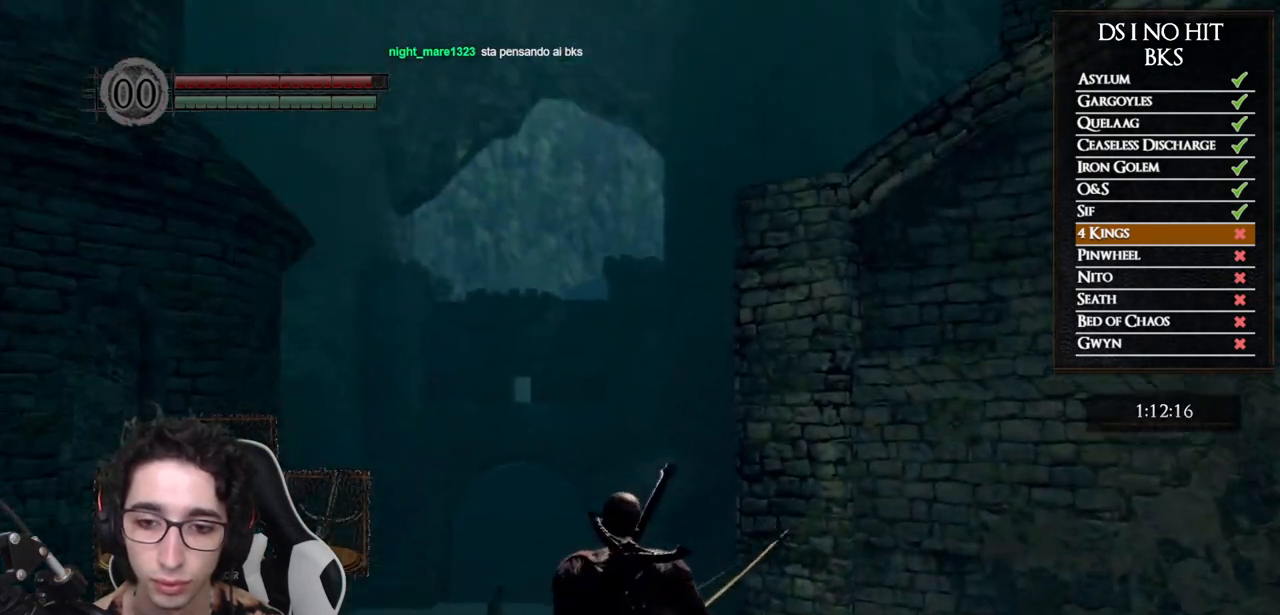
{"buttons": [], "left_stick": "center", "right_stick": "up-right", "events": [[367, "right_stick", "up-right"]]}
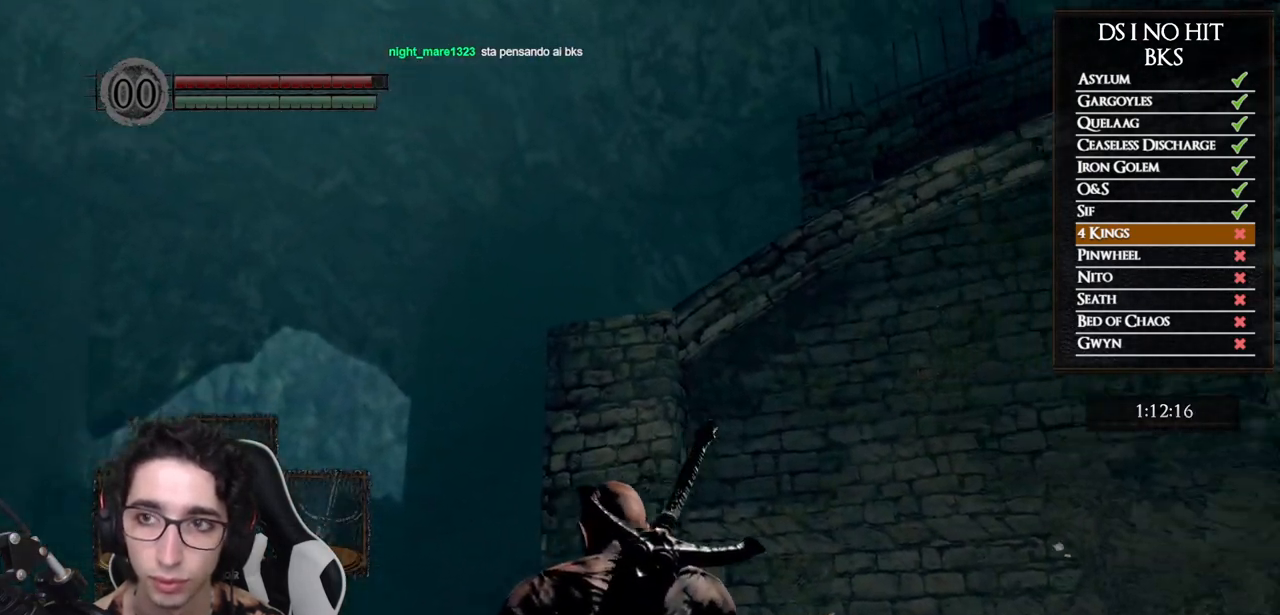
{"buttons": [], "left_stick": "center", "right_stick": "center", "events": [[200, "right_stick", "center"]]}
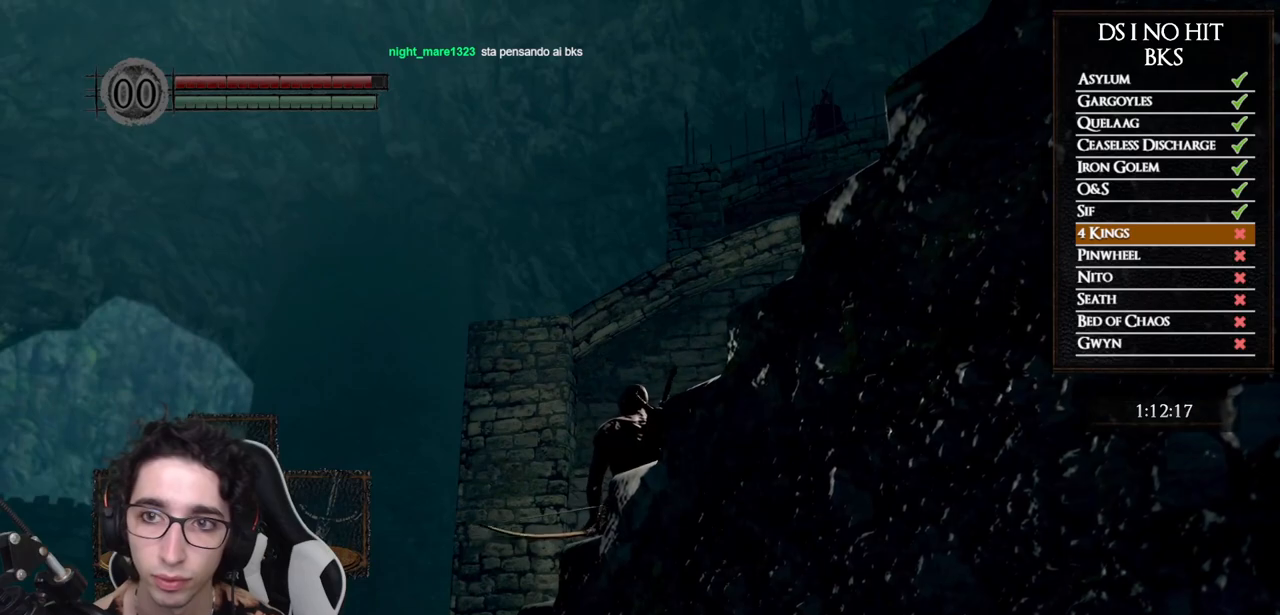
{"buttons": [], "left_stick": "center", "right_stick": "right", "events": [[217, "right_stick", "right"]]}
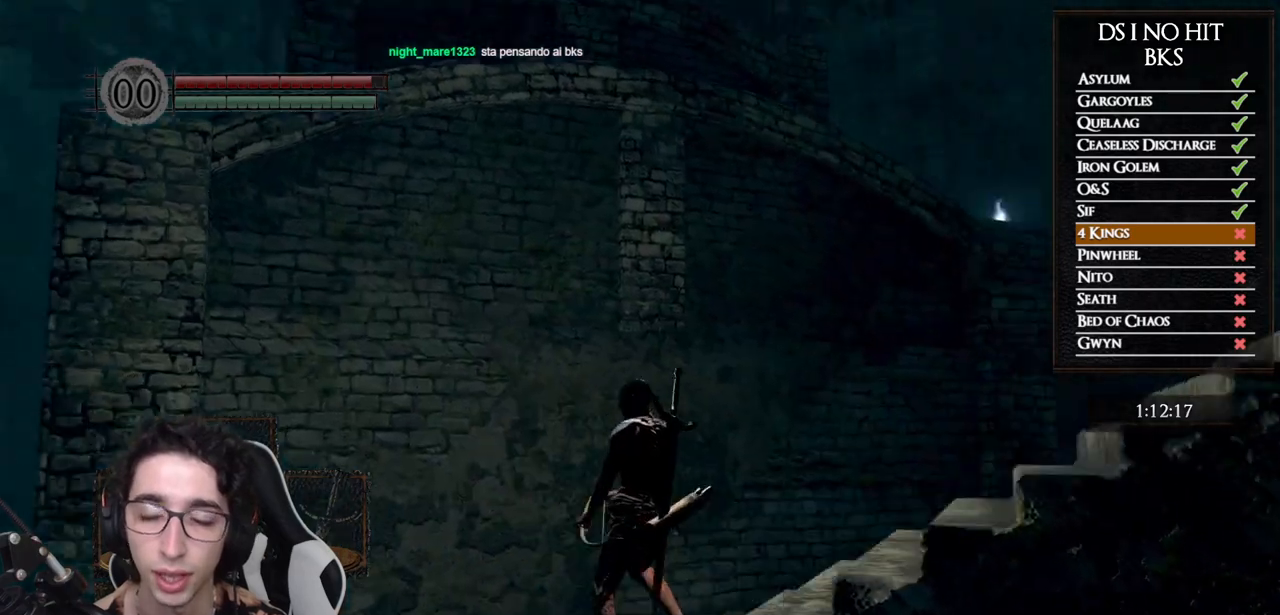
{"buttons": [], "left_stick": "down-left", "right_stick": "center", "events": [[383, "left_stick", "down-left"], [417, "right_stick", "center"]]}
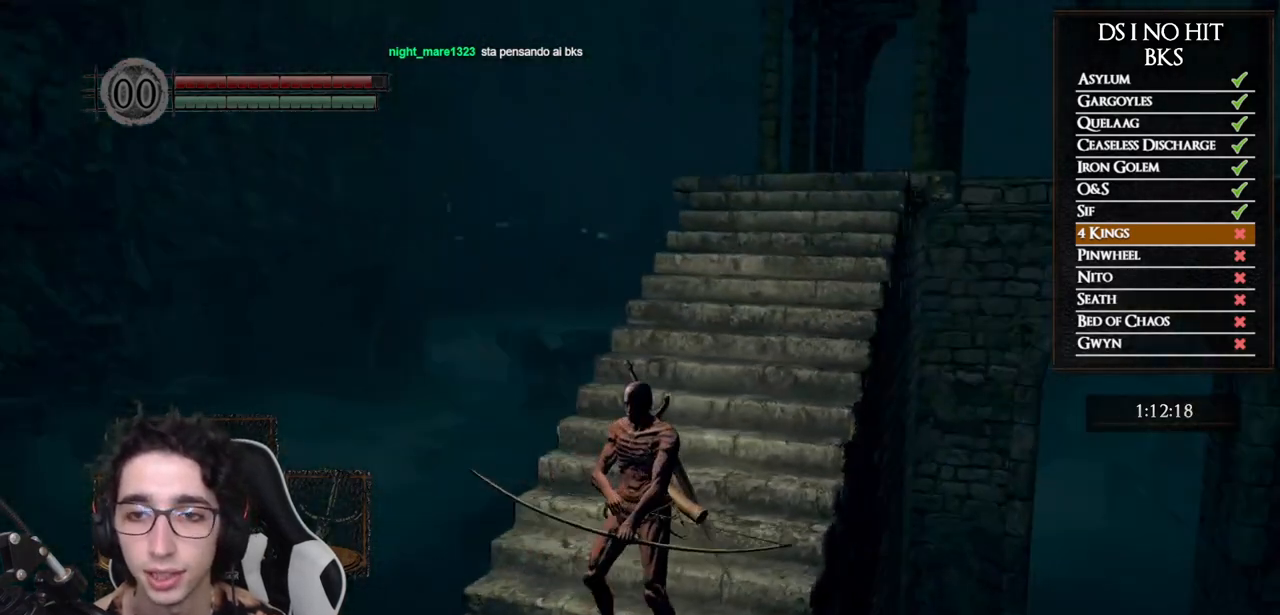
{"buttons": [], "left_stick": "center", "right_stick": "down-right", "events": [[50, "right_stick", "right"], [83, "left_stick", "center"], [283, "left_stick", "down-left"], [383, "right_stick", "down-right"], [483, "left_stick", "center"]]}
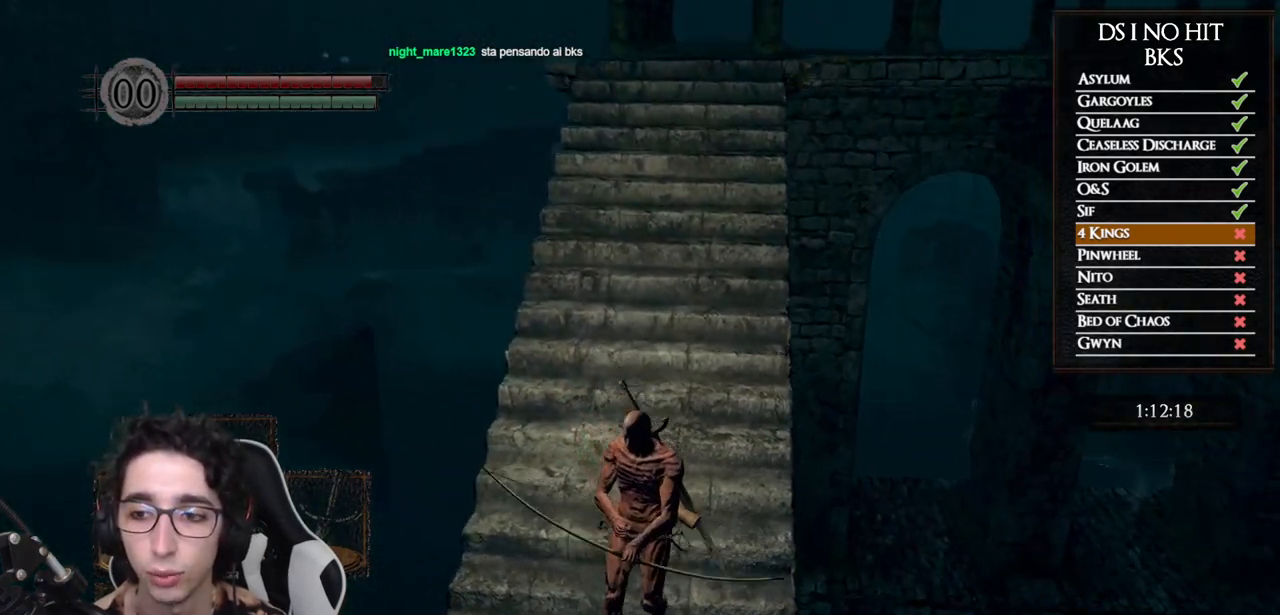
{"buttons": [], "left_stick": "center", "right_stick": "center", "events": [[67, "right_stick", "center"], [300, "right_stick", "right"], [383, "right_stick", "center"]]}